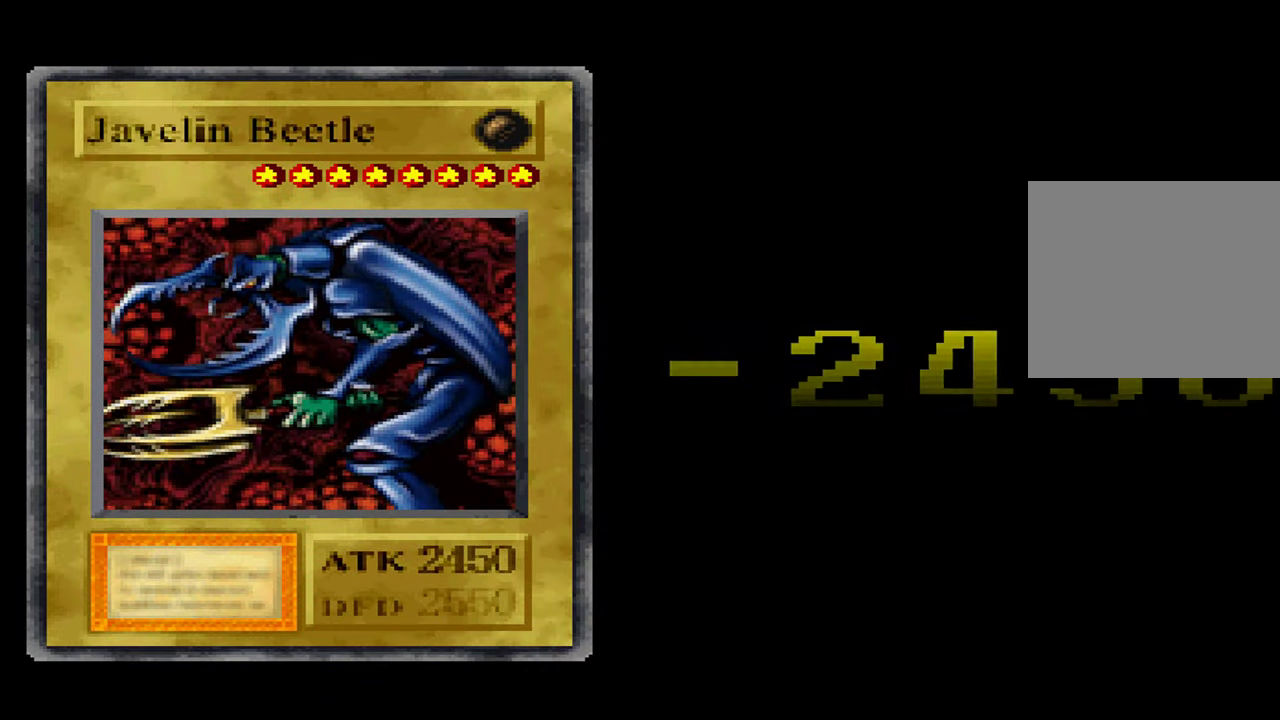
Gameplay with a controller (Xbox layout); each line is a JSON object with the inputs held at the frame after it (dt_ms = milliseconds from this image to that frame). "events" lists button and stick changes between this image and that frame as [ms after this image, input, new state], when the widget could be followed in between. Not read: DPAD_RIGHT L1 L3 R3 START.
{"dt_ms": 500, "buttons": [], "left_stick": "center", "right_stick": "center", "events": []}
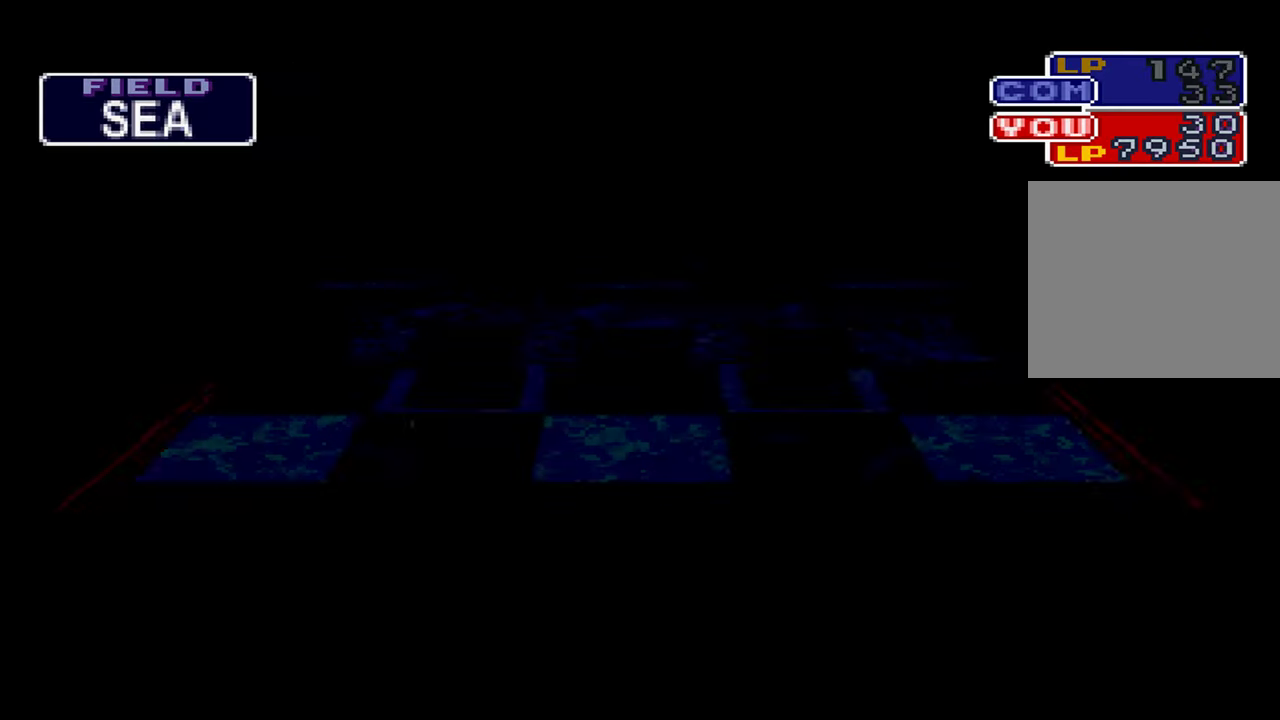
{"dt_ms": 500, "buttons": [], "left_stick": "center", "right_stick": "center", "events": []}
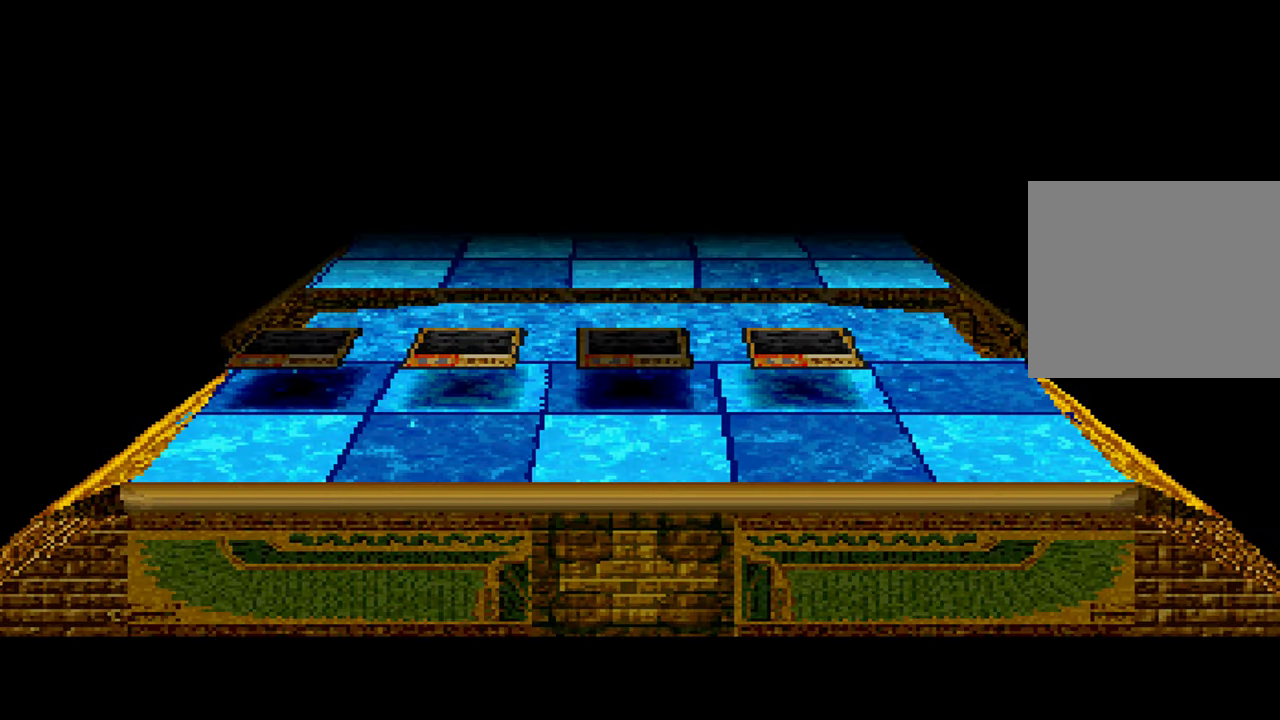
{"dt_ms": 500, "buttons": [], "left_stick": "center", "right_stick": "center", "events": [[200, "A", "down"], [367, "A", "up"]]}
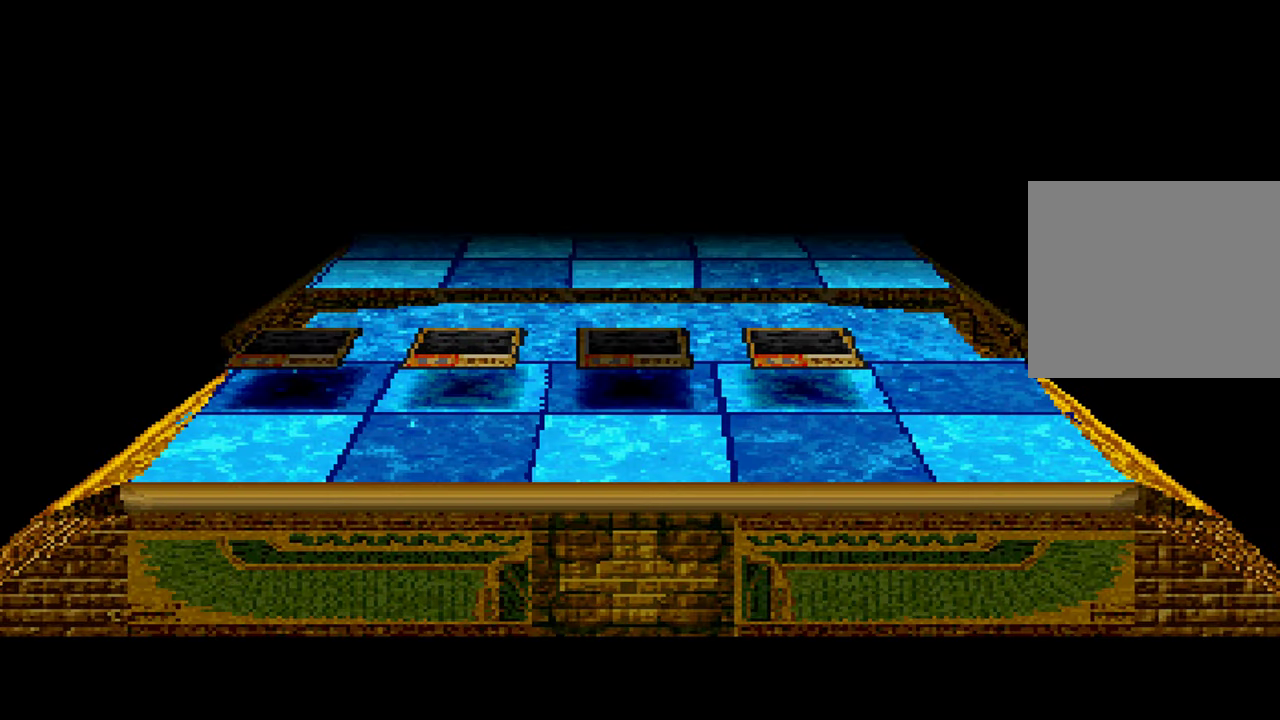
{"dt_ms": 500, "buttons": [], "left_stick": "center", "right_stick": "center", "events": []}
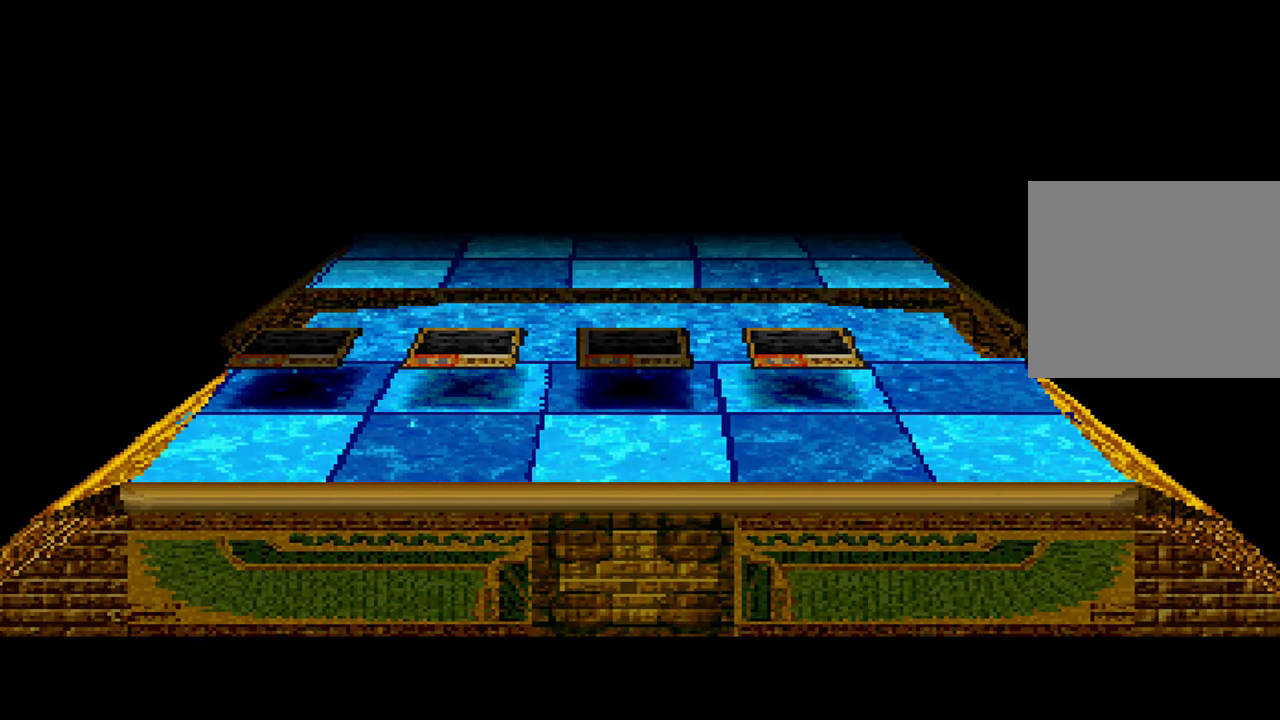
{"dt_ms": 500, "buttons": [], "left_stick": "center", "right_stick": "center", "events": []}
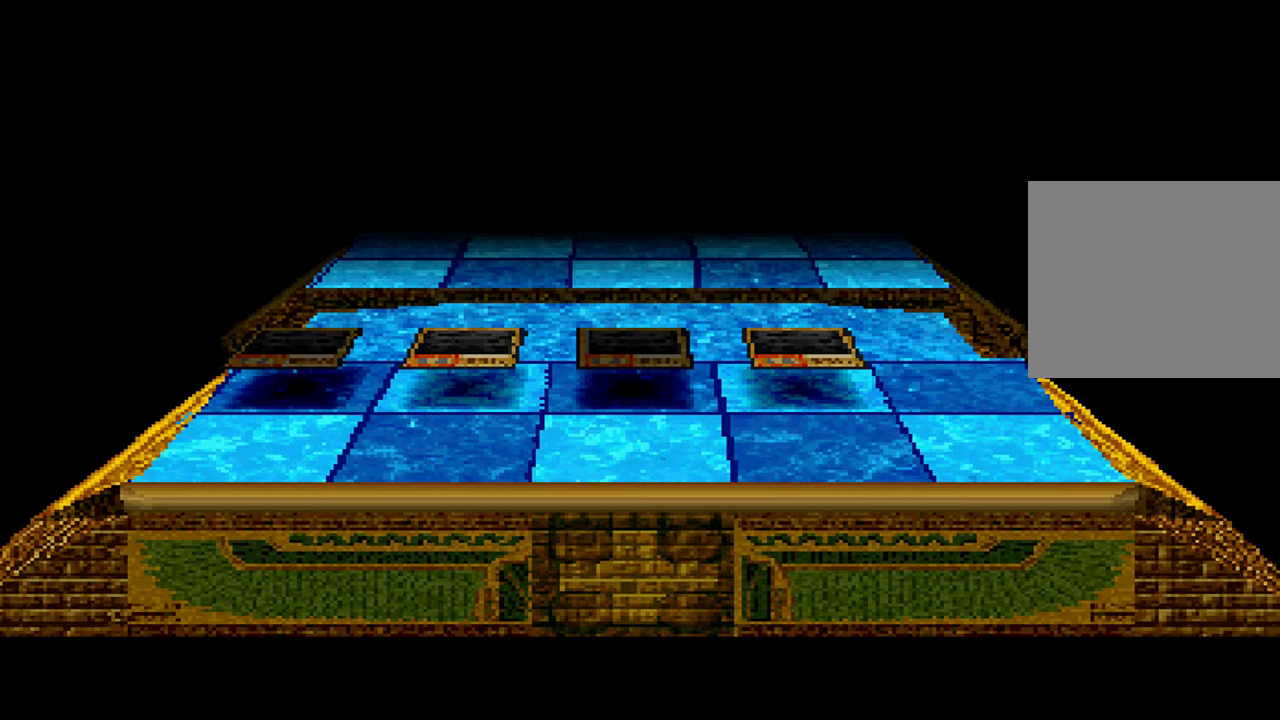
{"dt_ms": 500, "buttons": [], "left_stick": "center", "right_stick": "center"}
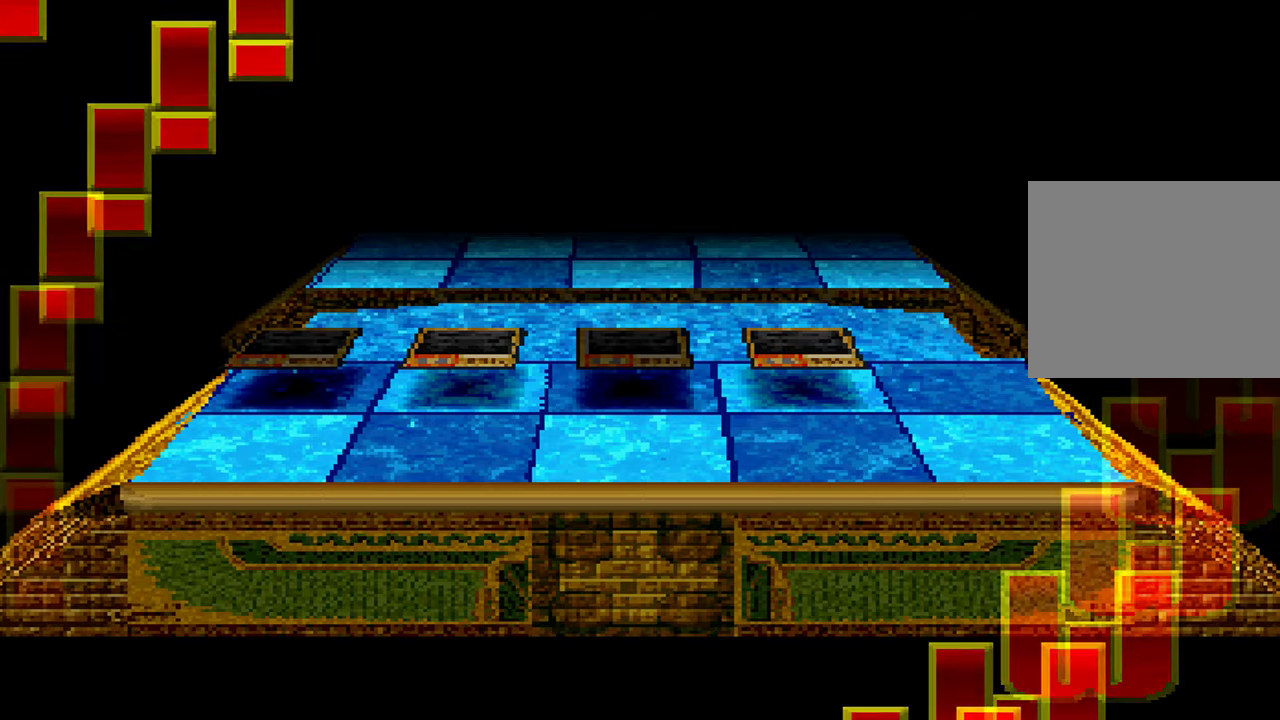
{"dt_ms": 1000, "buttons": [], "left_stick": "center", "right_stick": "center", "events": [[16, "A", "down"], [33, "X", "down"], [83, "A", "up"], [133, "X", "up"], [183, "A", "down"], [250, "A", "up"], [250, "X", "down"], [350, "A", "down"], [350, "X", "up"], [416, "A", "up"], [466, "X", "down"], [516, "A", "down"], [566, "A", "up"], [566, "X", "up"], [666, "A", "down"], [666, "X", "down"], [733, "A", "up"], [766, "X", "up"], [833, "A", "down"], [866, "X", "down"], [916, "A", "up"], [966, "X", "up"]]}
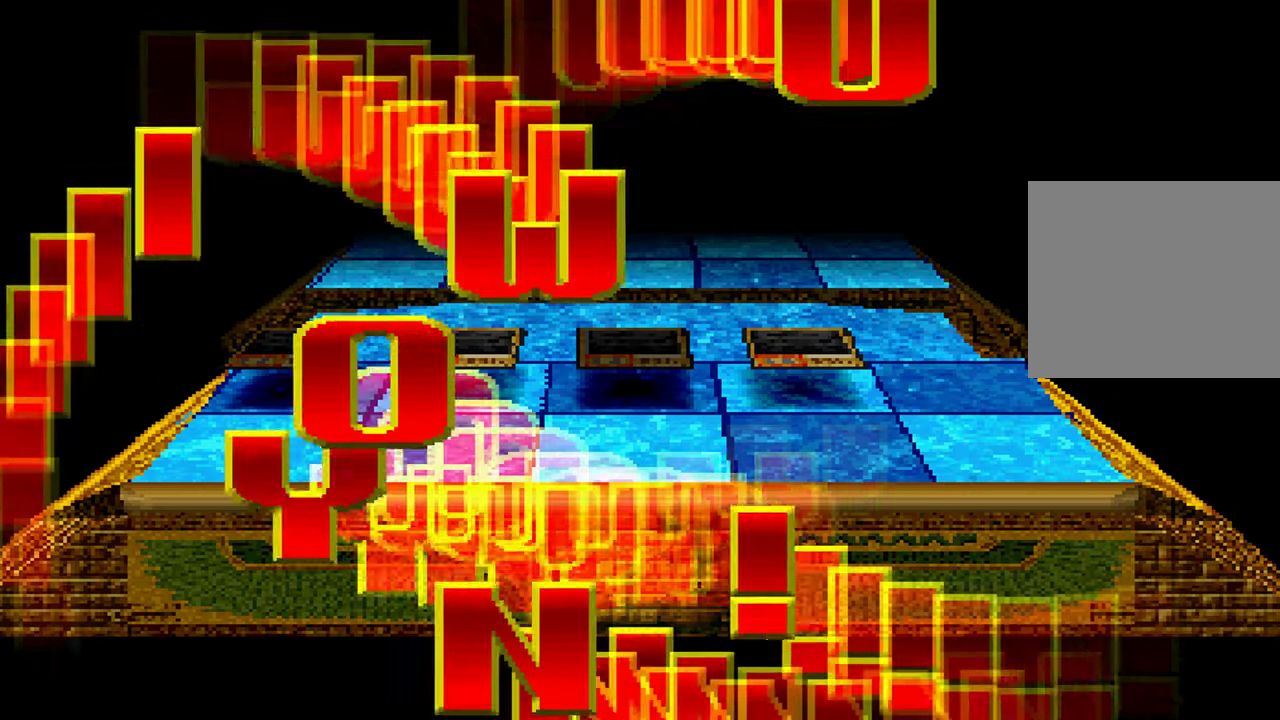
{"dt_ms": 500, "buttons": ["X"], "left_stick": "center", "right_stick": "center", "events": [[16, "A", "down"], [66, "A", "up"], [66, "X", "down"], [166, "X", "up"], [183, "A", "down"], [233, "A", "up"], [283, "X", "down"], [350, "A", "down"], [366, "X", "up"], [400, "A", "up"], [483, "X", "down"]]}
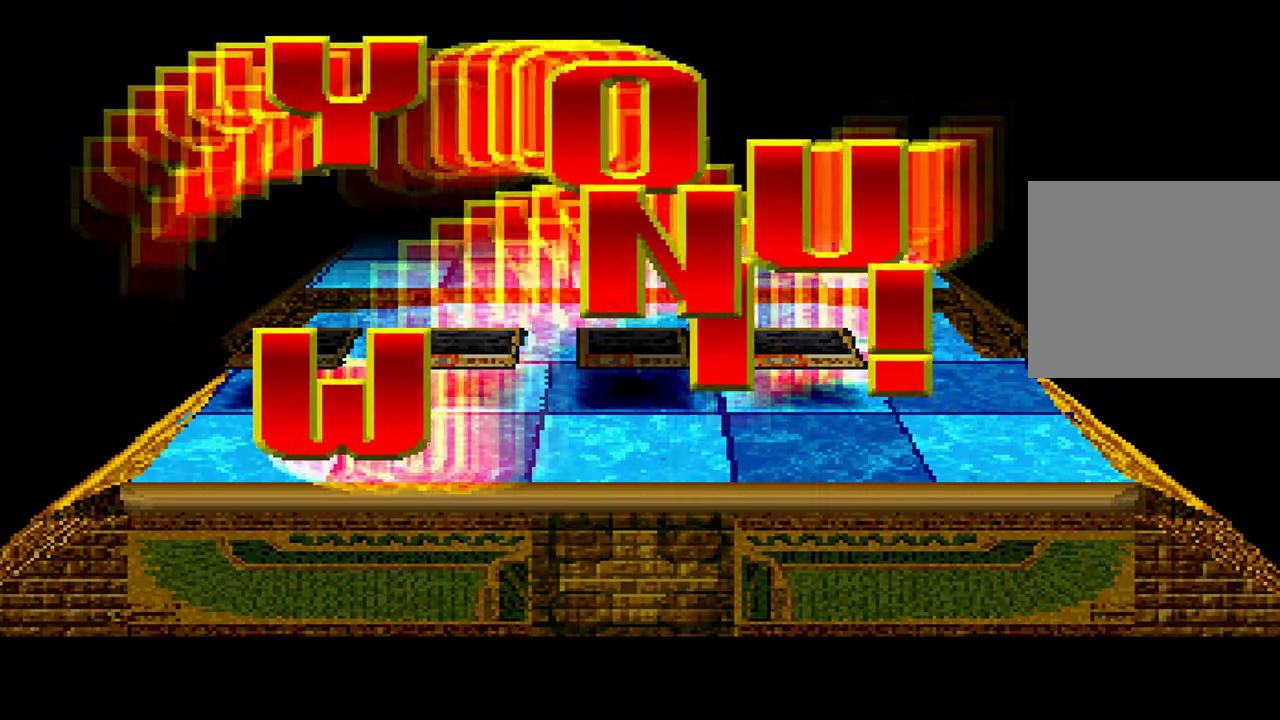
{"dt_ms": 500, "buttons": ["A"], "left_stick": "center", "right_stick": "center", "events": [[83, "X", "up"], [150, "A", "down"], [200, "X", "down"], [233, "A", "up"], [300, "X", "up"], [333, "A", "down"], [400, "A", "up"], [400, "X", "down"], [483, "X", "up"], [500, "A", "down"]]}
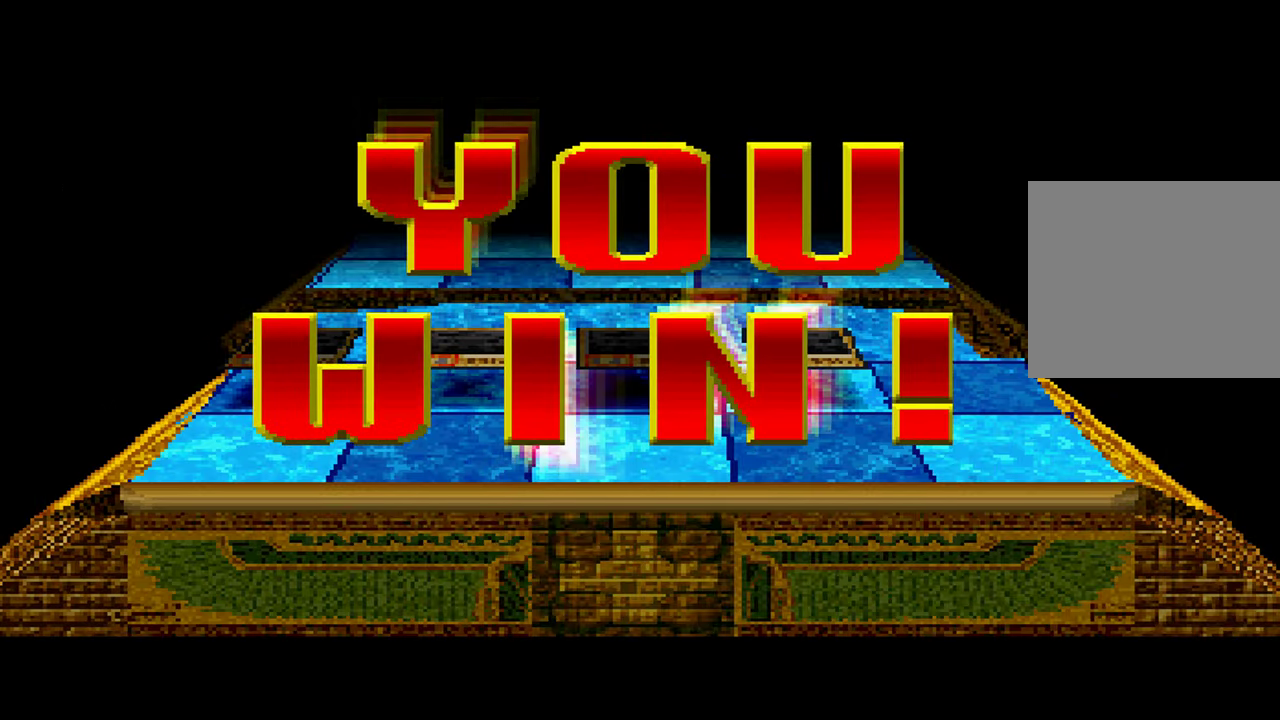
{"dt_ms": 500, "buttons": ["A"], "left_stick": "center", "right_stick": "center", "events": [[66, "A", "up"], [116, "X", "down"], [166, "A", "down"], [200, "X", "up"], [233, "A", "up"], [316, "X", "down"], [333, "A", "down"], [383, "A", "up"], [416, "X", "up"], [500, "A", "down"]]}
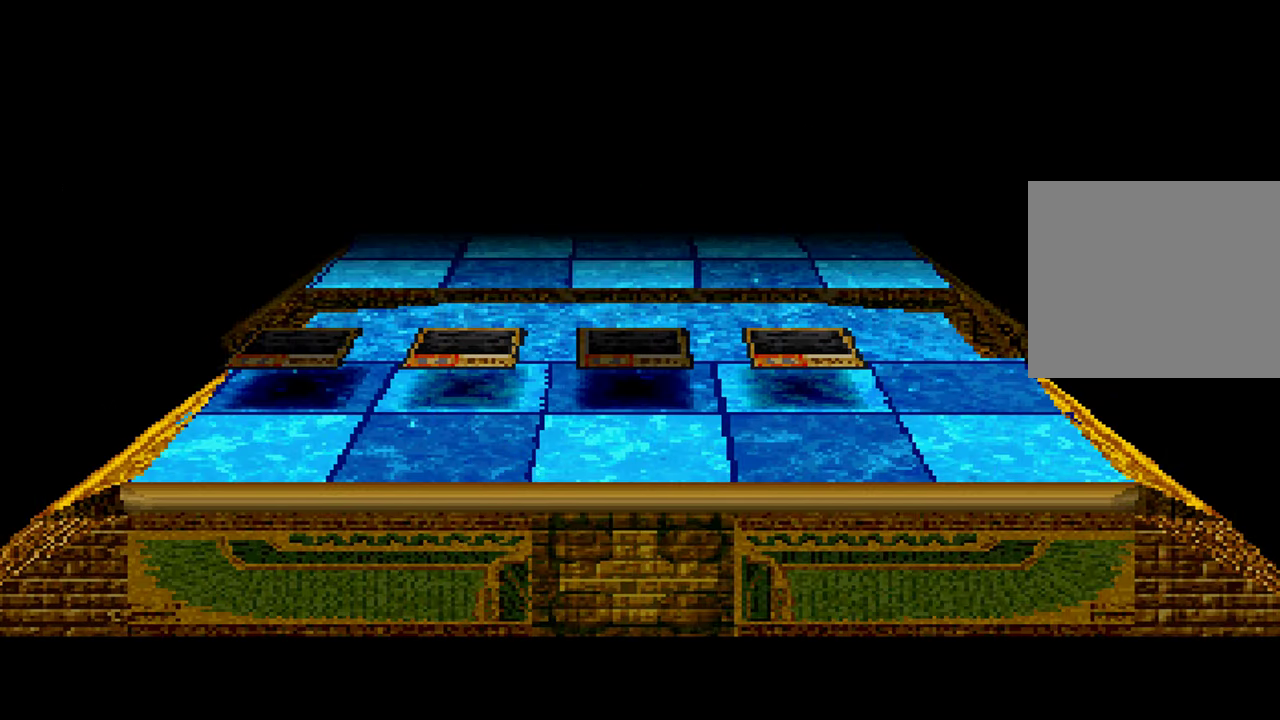
{"dt_ms": 1000, "buttons": [], "left_stick": "center", "right_stick": "center", "events": [[16, "X", "down"], [66, "A", "up"], [116, "X", "up"], [166, "A", "down"], [233, "A", "up"], [233, "X", "down"], [316, "X", "up"], [333, "A", "down"], [400, "A", "up"], [433, "X", "down"], [483, "A", "down"], [533, "X", "up"], [550, "A", "up"], [650, "X", "down"], [666, "A", "down"], [716, "A", "up"], [766, "X", "up"]]}
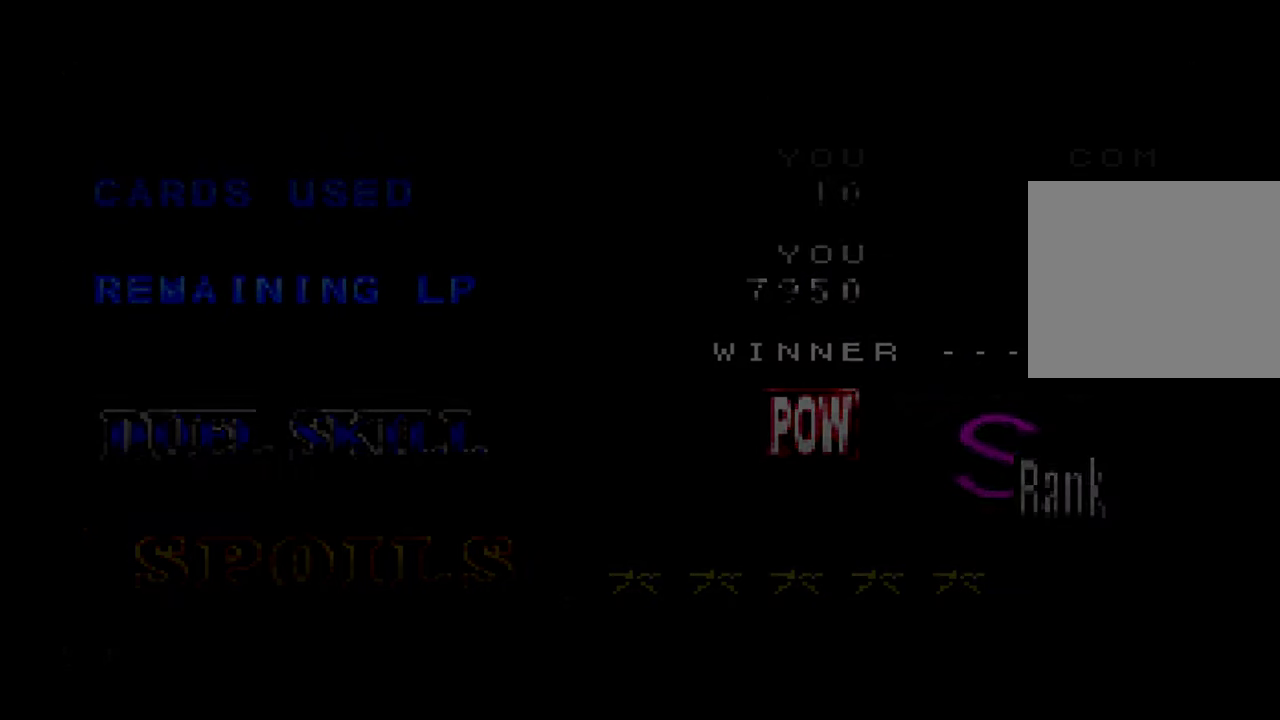
{"dt_ms": 500, "buttons": [], "left_stick": "center", "right_stick": "center", "events": []}
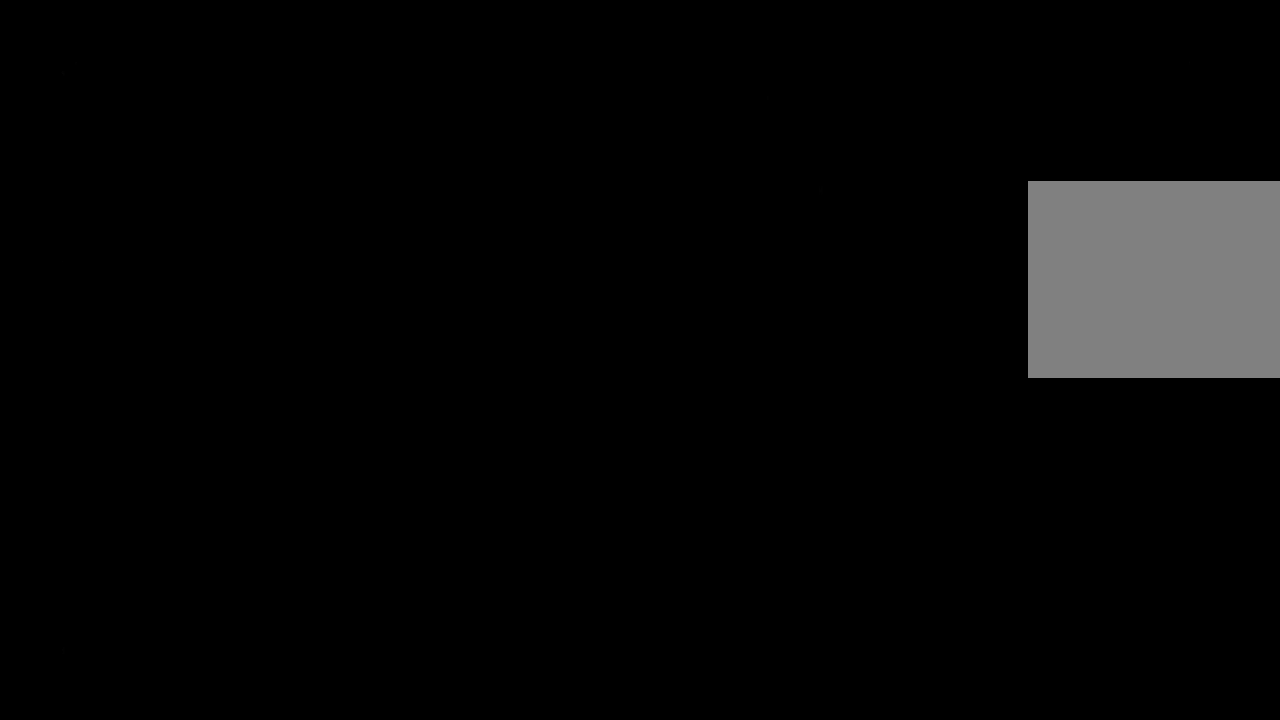
{"dt_ms": 500, "buttons": [], "left_stick": "center", "right_stick": "center", "events": []}
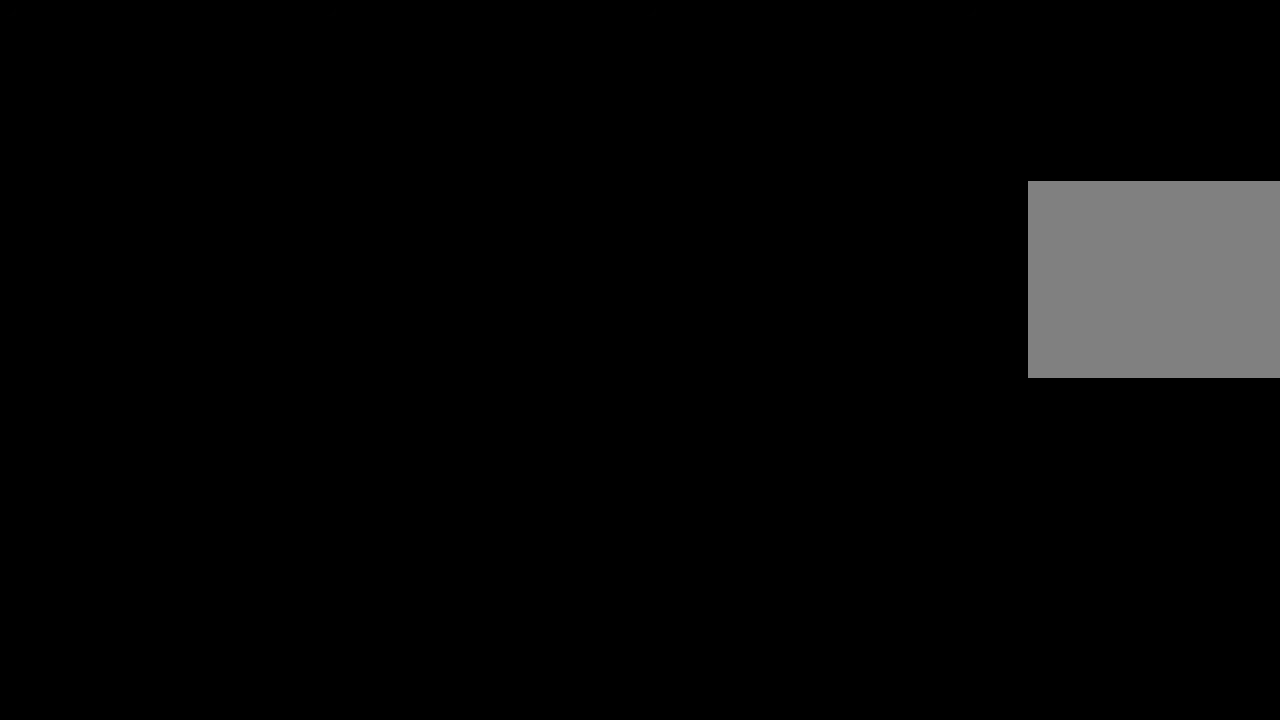
{"dt_ms": 500, "buttons": [], "left_stick": "center", "right_stick": "center", "events": []}
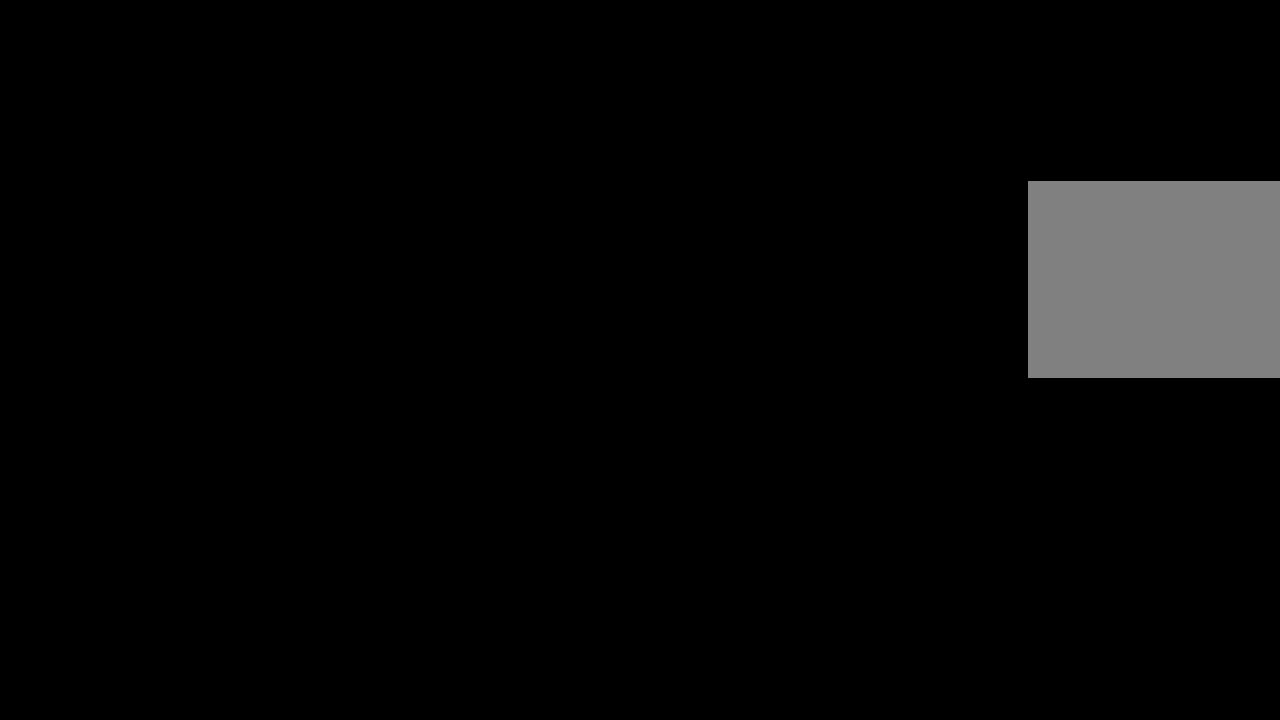
{"dt_ms": 500, "buttons": ["A", "X"], "left_stick": "center", "right_stick": "center", "events": [[483, "X", "down"], [500, "A", "down"]]}
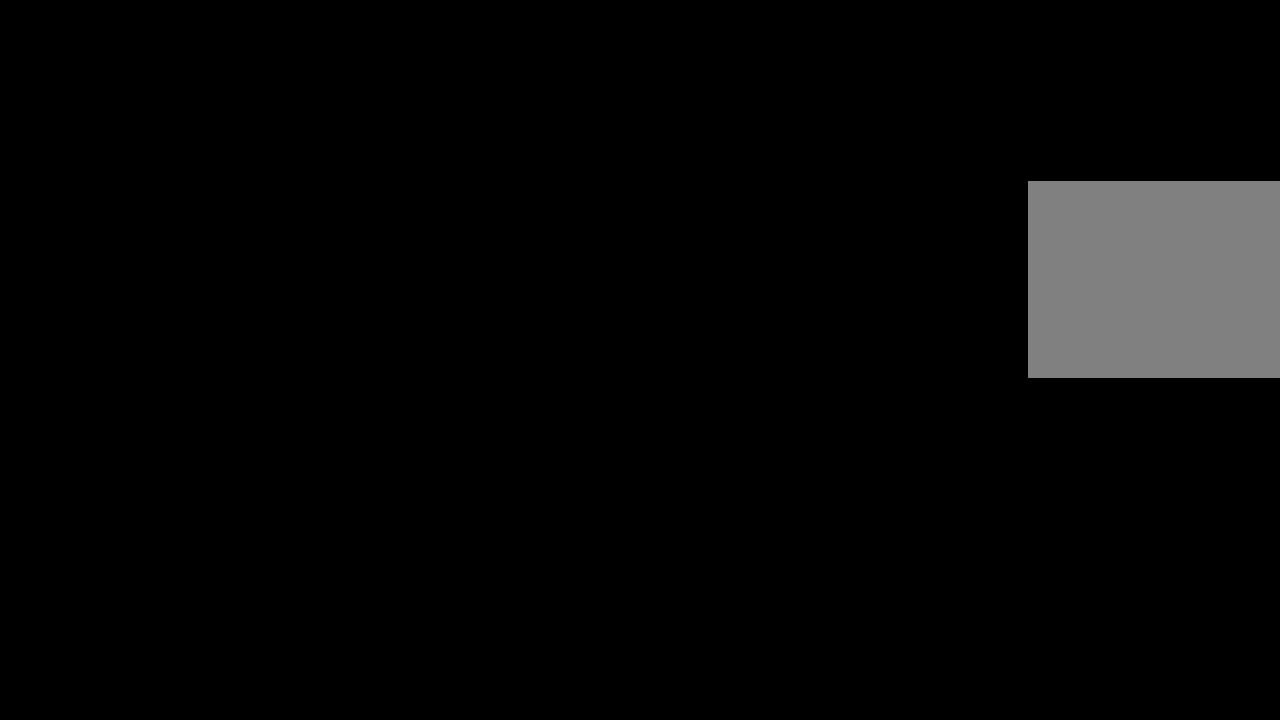
{"dt_ms": 500, "buttons": ["X"], "left_stick": "center", "right_stick": "center", "events": [[100, "A", "up"], [117, "X", "up"], [200, "A", "down"], [217, "X", "down"], [267, "A", "up"], [317, "X", "up"], [367, "A", "down"], [433, "A", "up"], [433, "X", "down"]]}